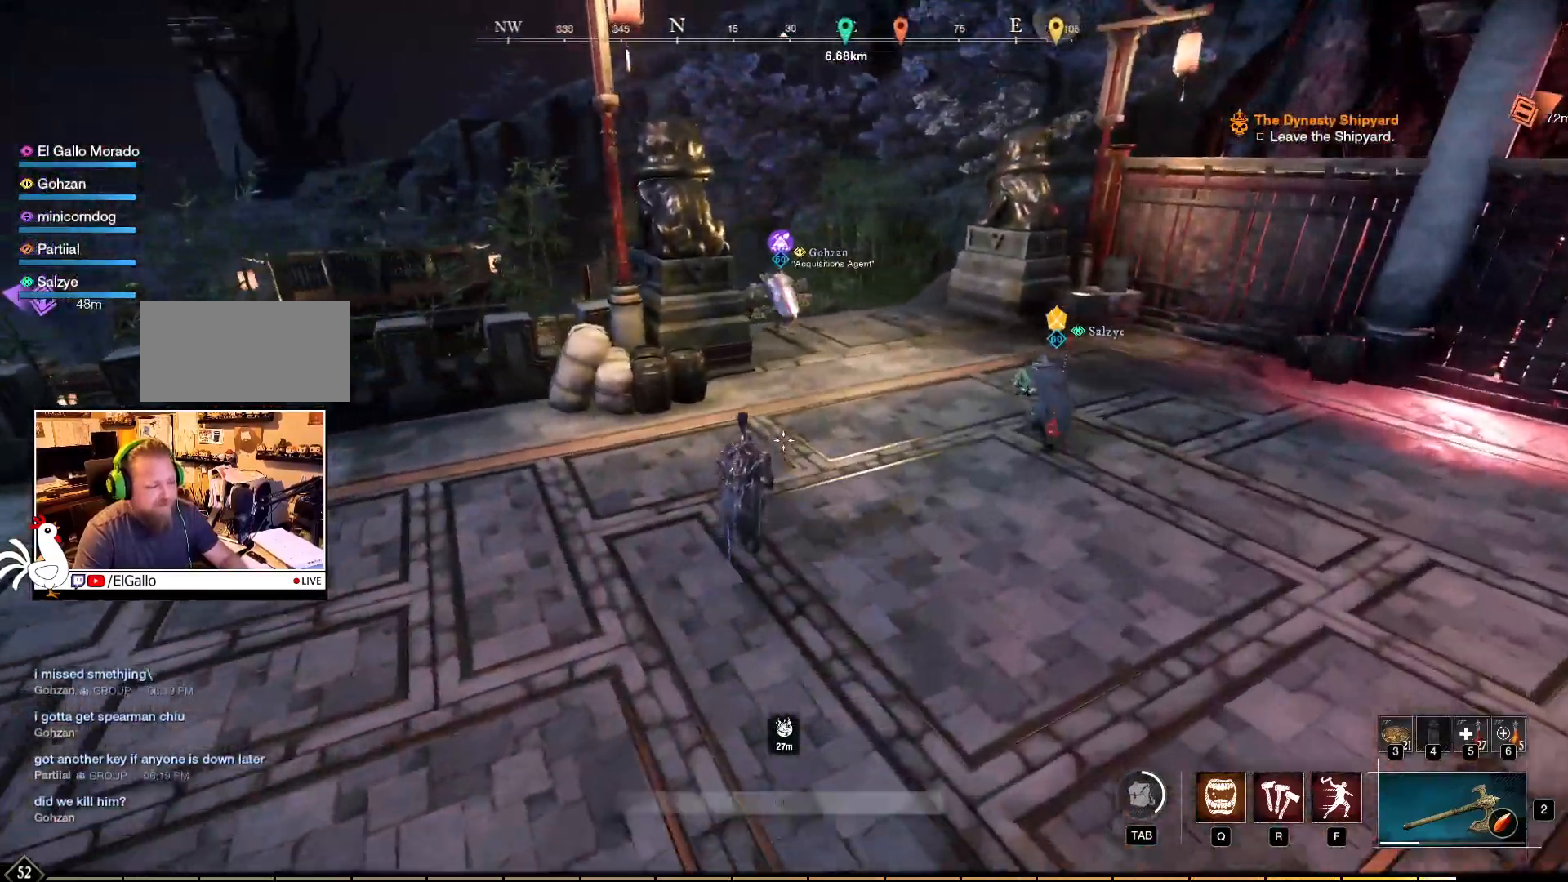
Gameplay with keyboard and mouse; each line is a JSON object with the keys and mouse buttons held at the frame after it. "events" lists presses ("down") and releases ("up") of "a", "ctrl", "d", "e", "f", "q", "r", "s", "shift", "space", "tab", "w", "mouse_left", "mouse_wheel", "mouse_right", "mouse_mb4" and "mouse_mb5" between this image and that frame as [ms after this image, input, new state], when the widget could be followed in between. "mouse_left", "mouse_wheel", "mouse_right", "mouse_mb4", "mouse_mb5" = the "left", "wheel", "right", "mb4", "mb5" buttons of the "mouse" list. No other keys are recorded. "wheel" means that the mouse wheel is clicked or scrolled. Mouse movement is not recorded.
{"keys": ["d", "w"], "mouse": [], "events": []}
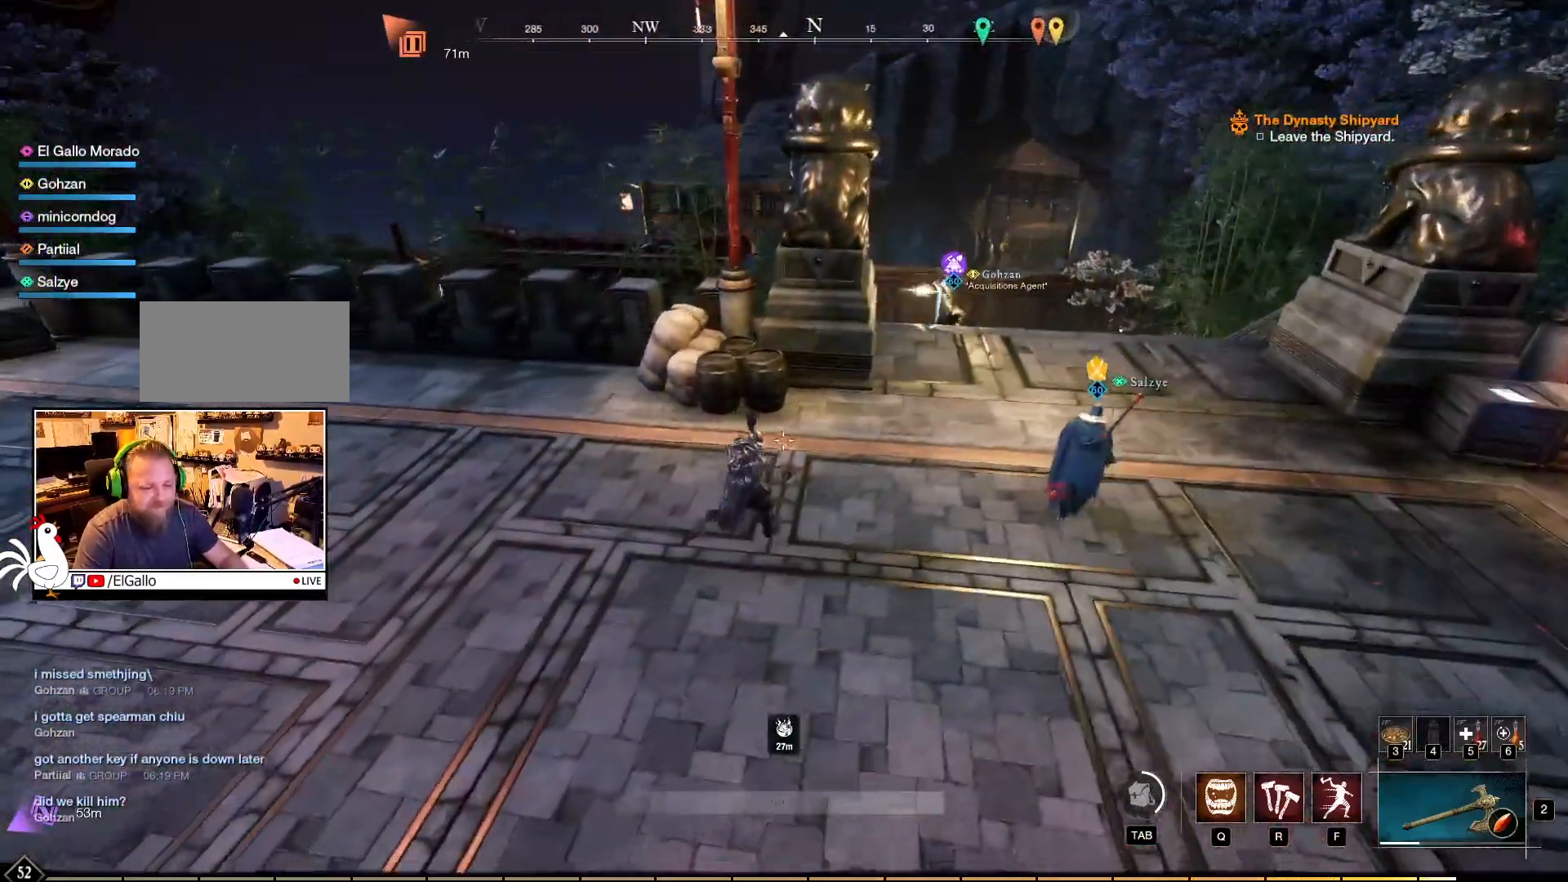
{"keys": ["d", "w"], "mouse": [], "events": []}
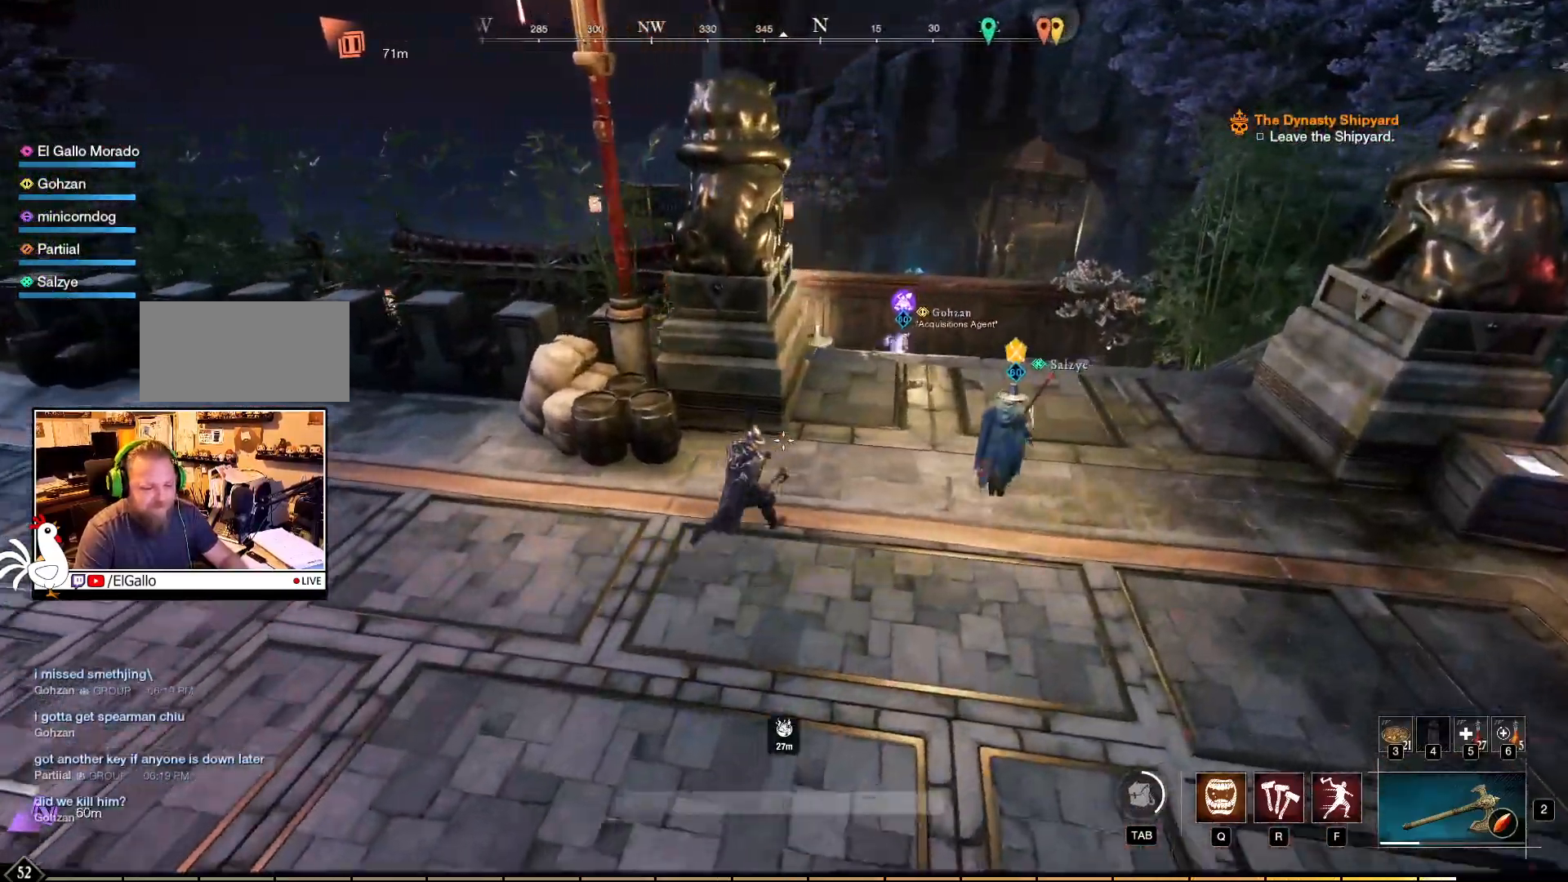
{"keys": ["w"], "mouse": [], "events": [[334, "d", "up"]]}
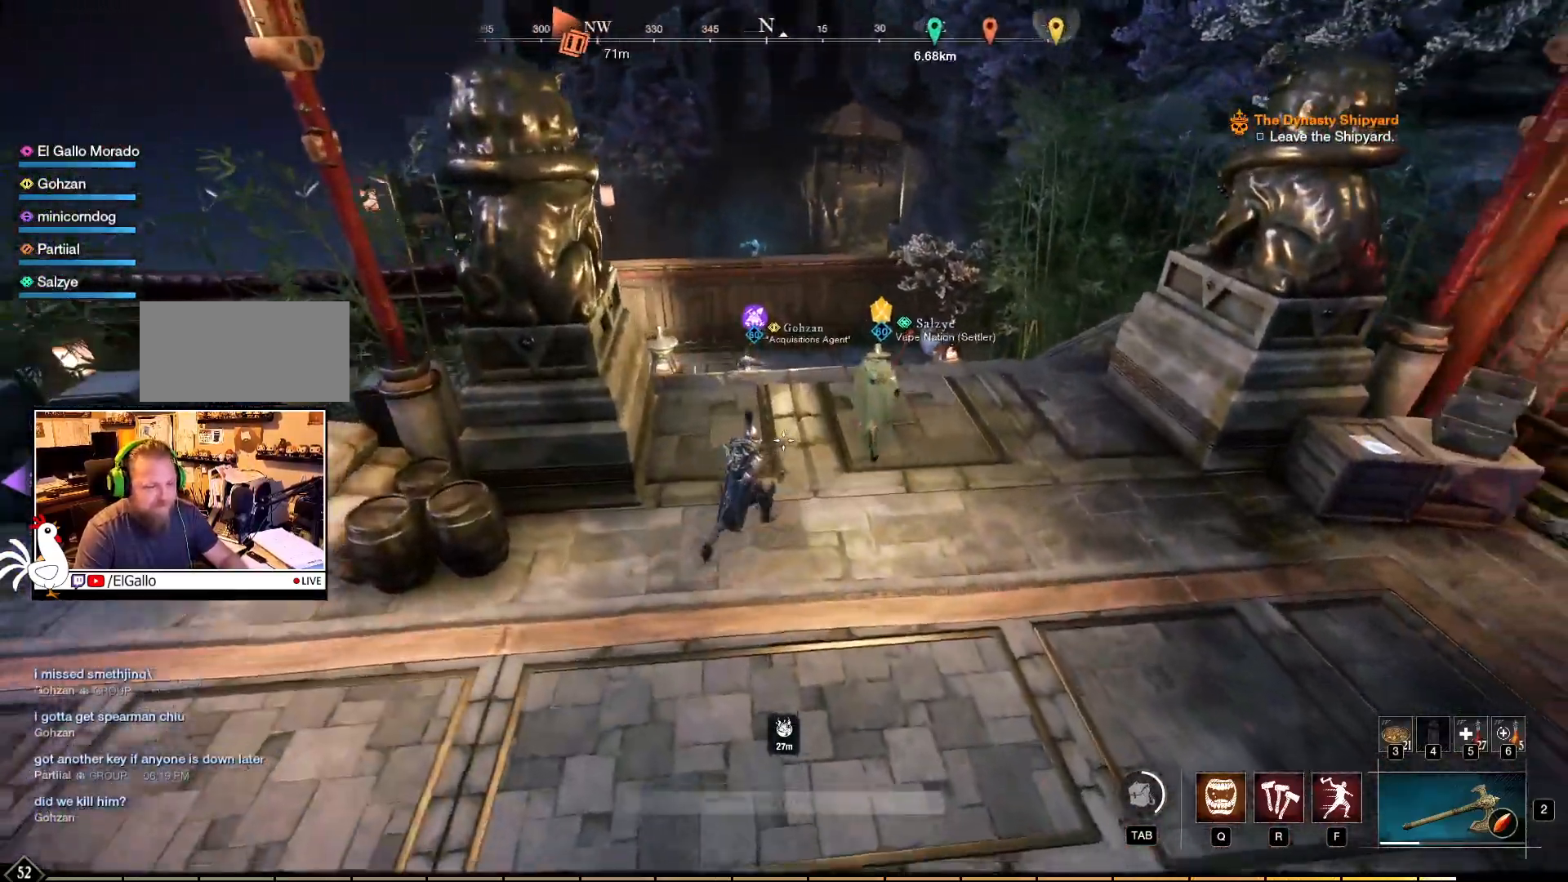
{"keys": ["w"], "mouse": [], "events": []}
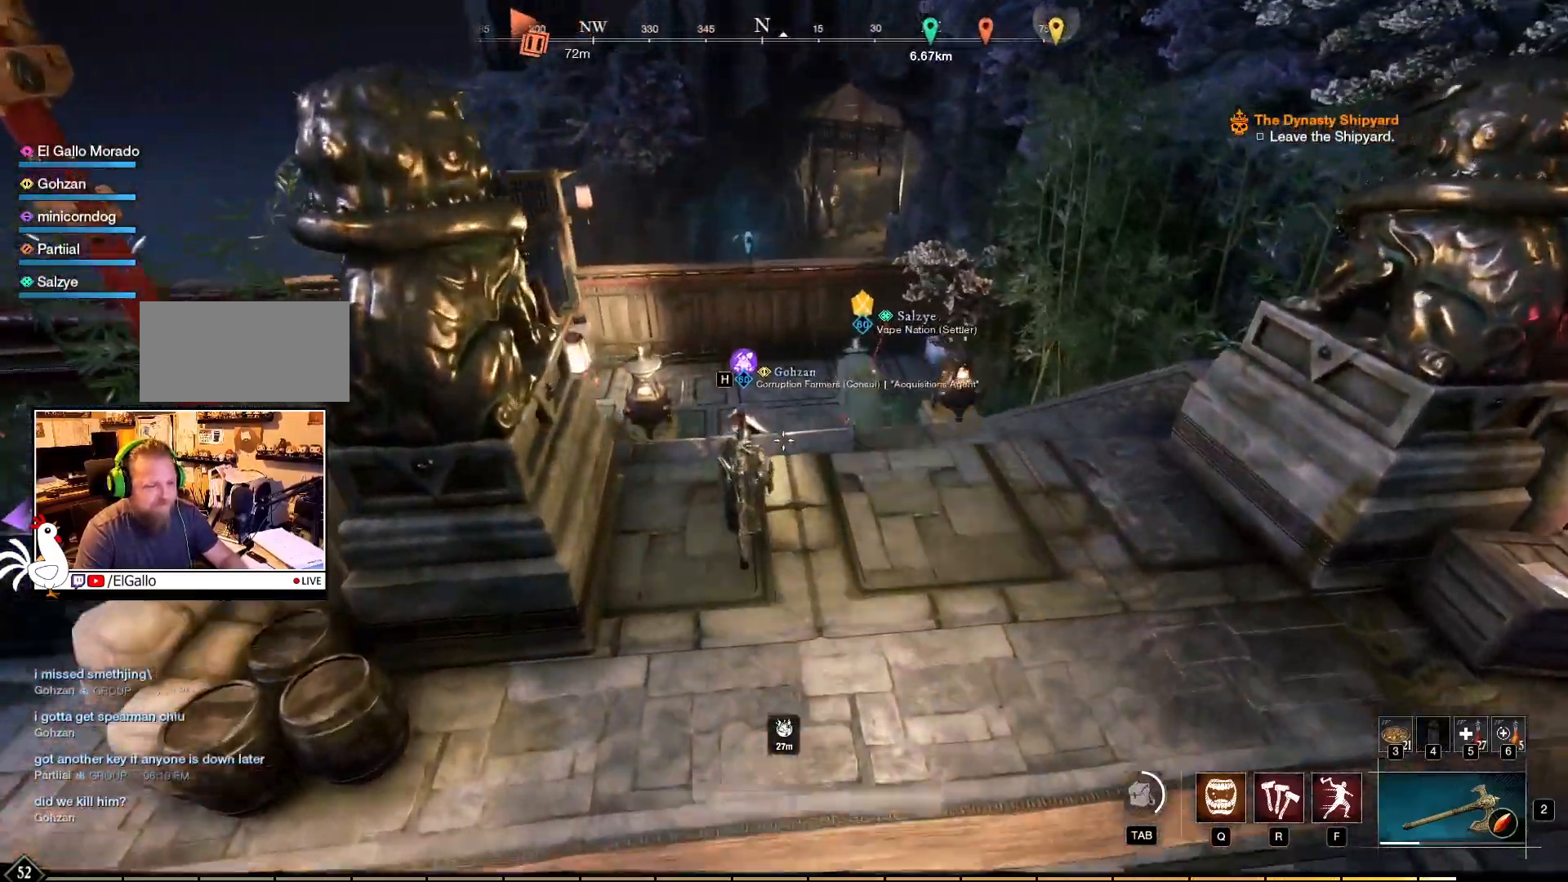
{"keys": ["space", "w"], "mouse": [], "events": [[384, "space", "down"]]}
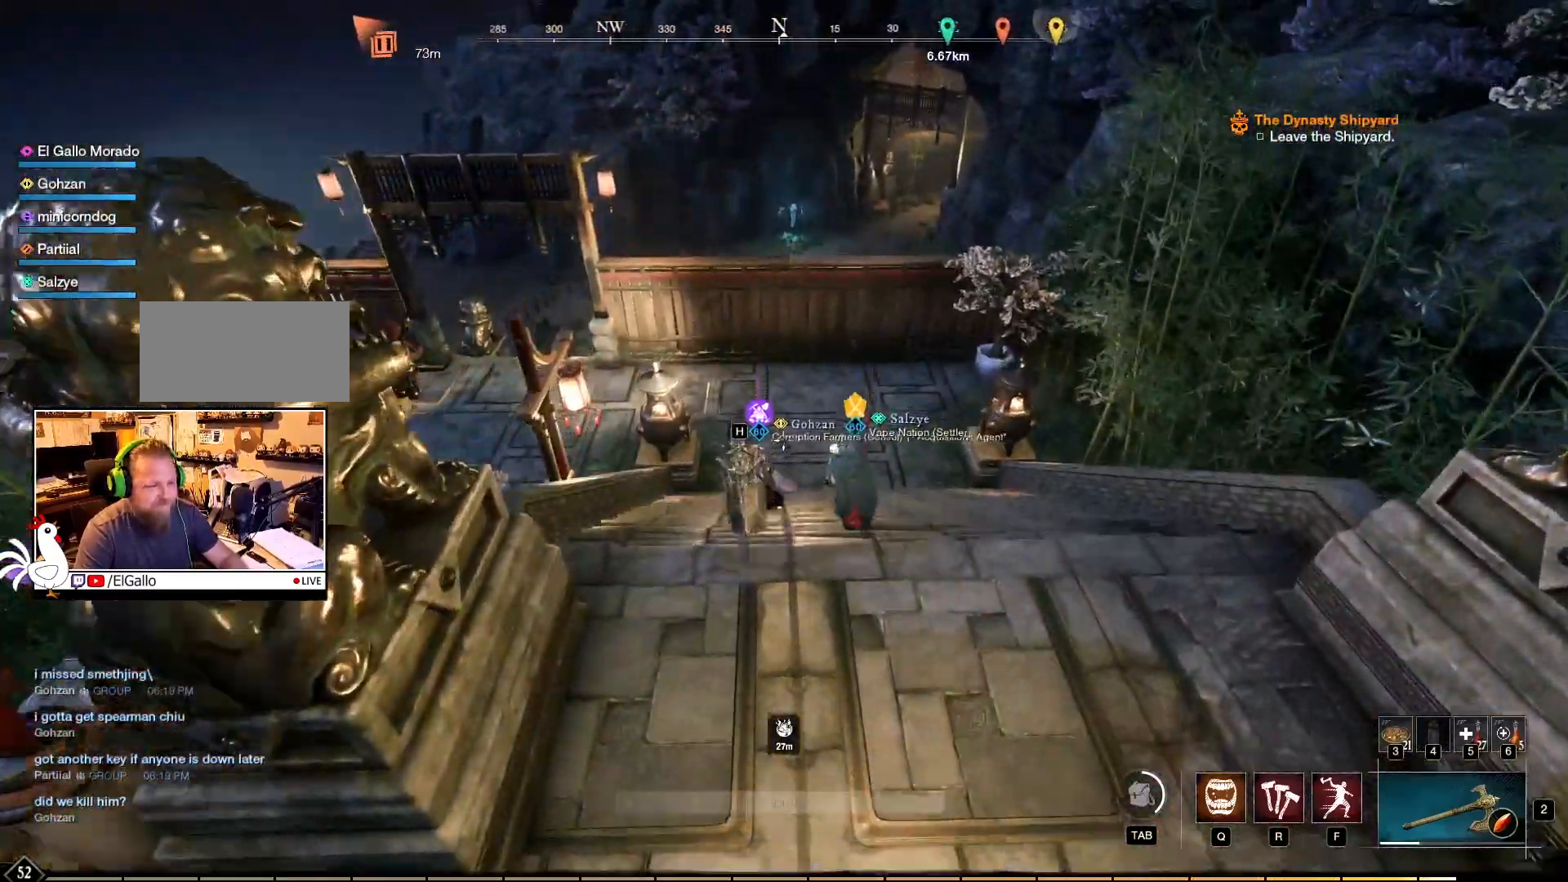
{"keys": ["w"], "mouse": [], "events": [[150, "space", "up"]]}
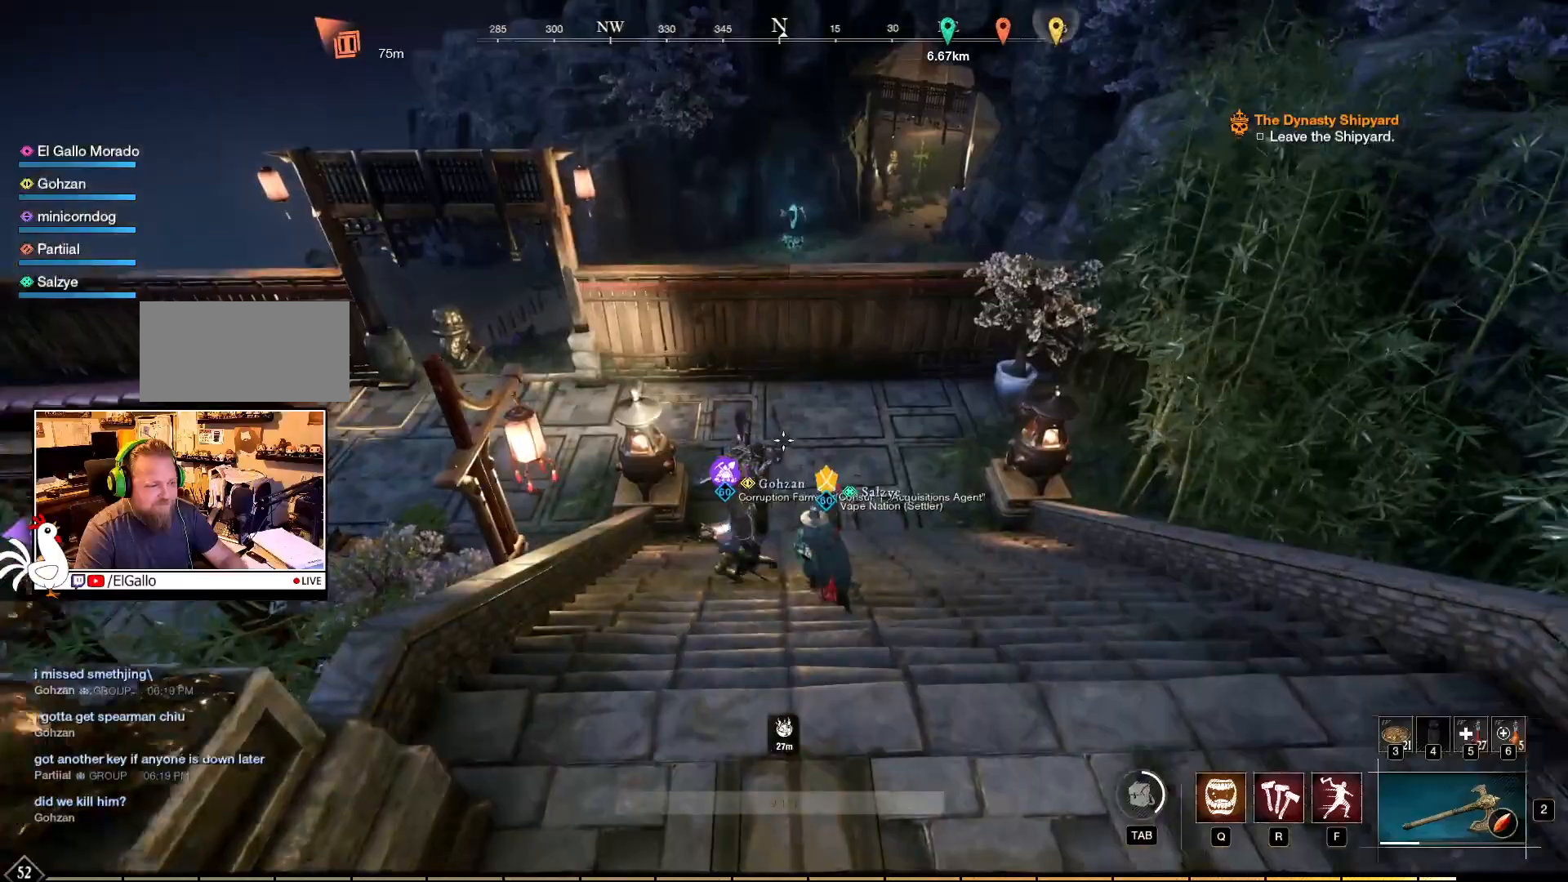
{"keys": ["w"], "mouse": [], "events": []}
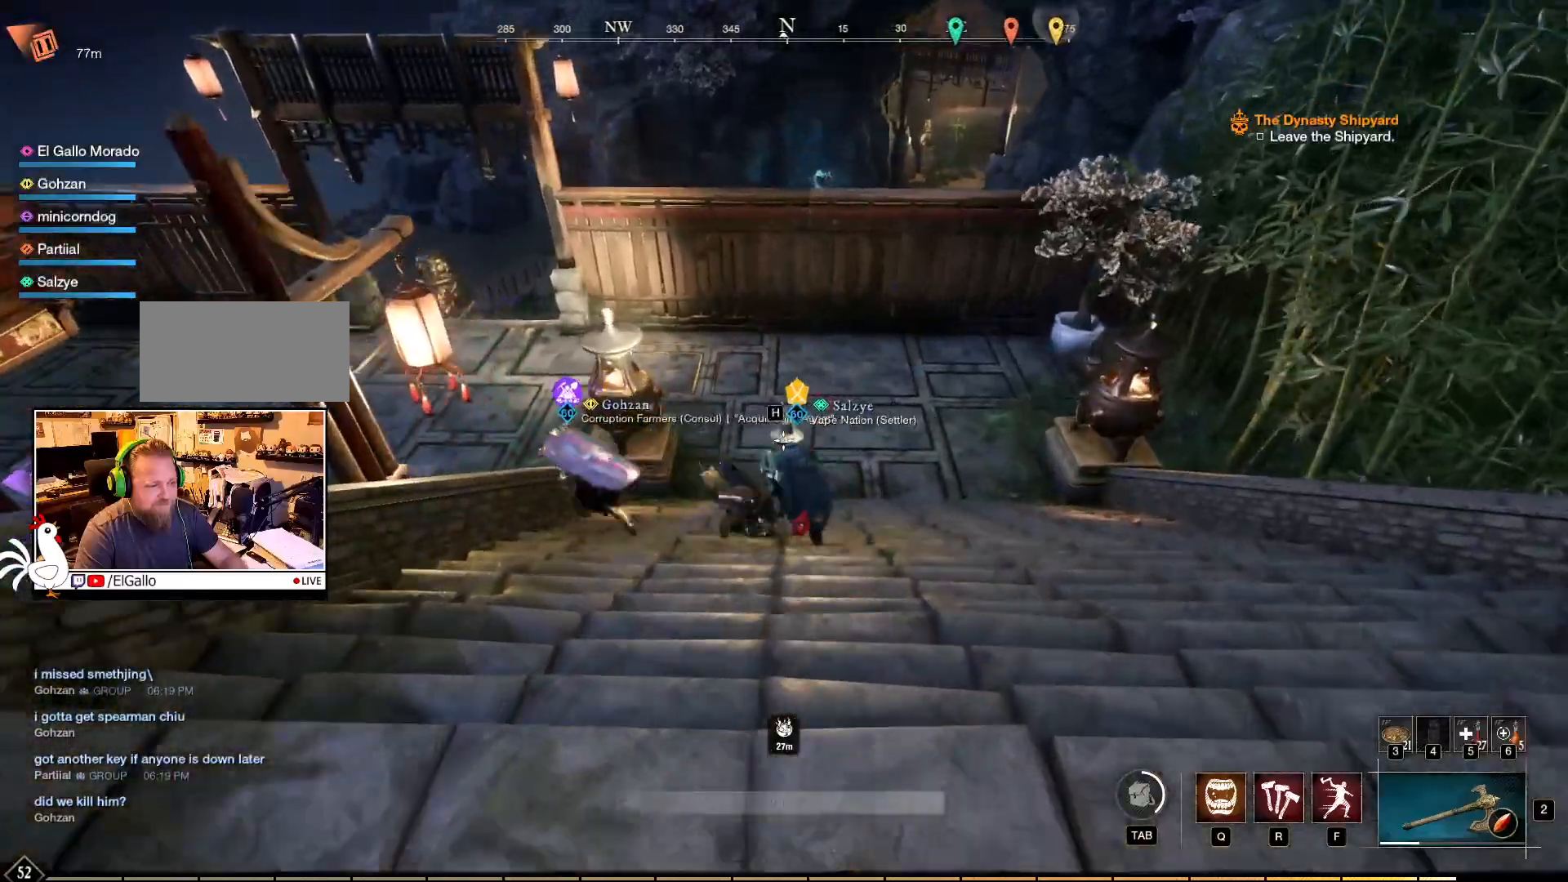
{"keys": ["w"], "mouse": [], "events": []}
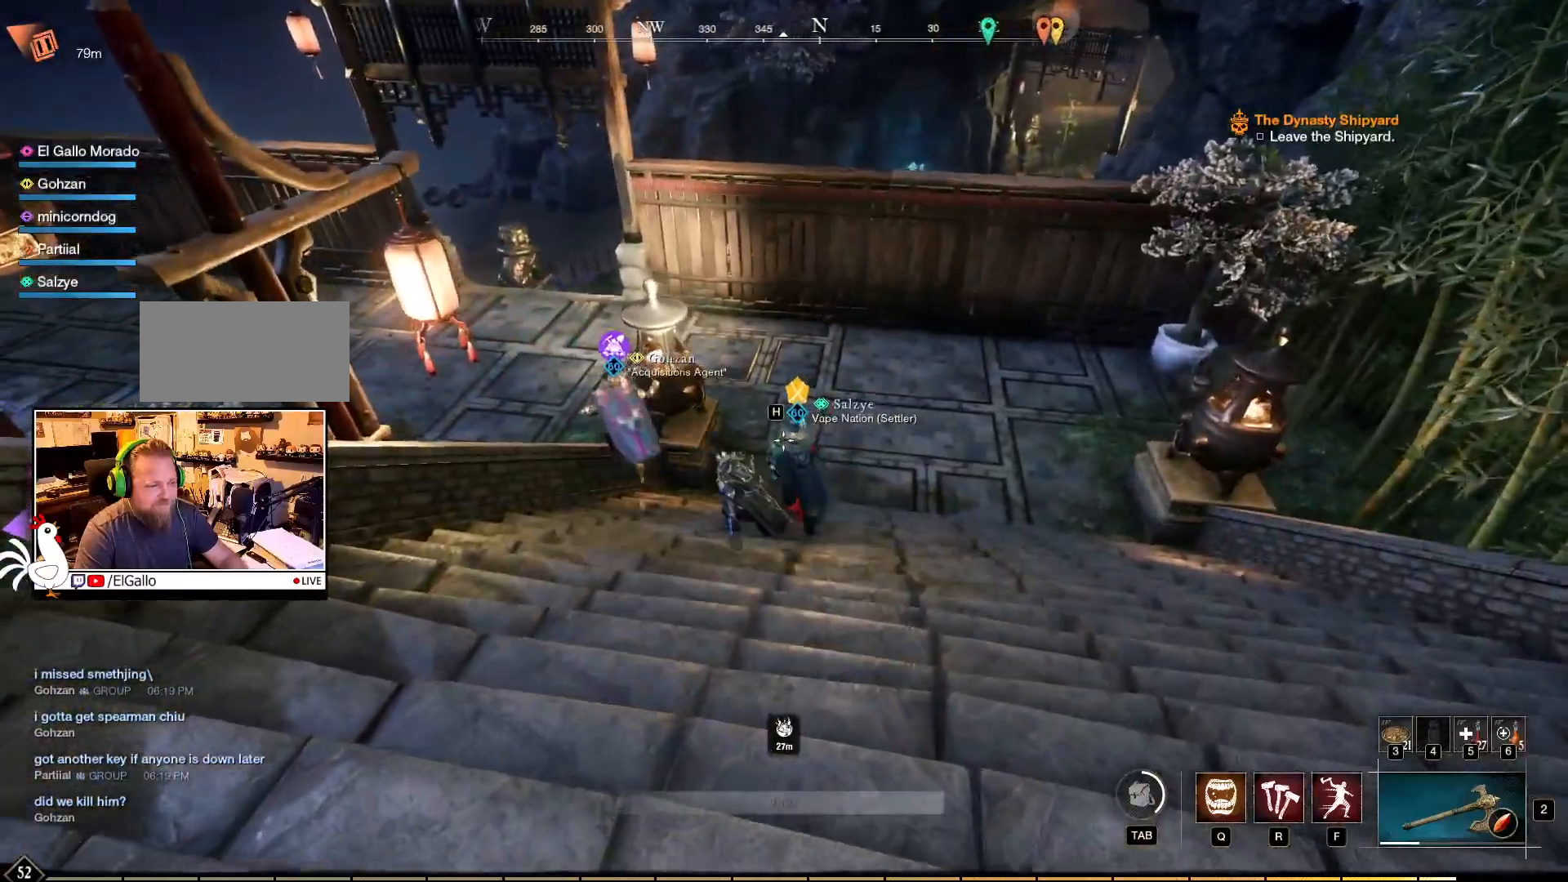
{"keys": ["w"], "mouse": [], "events": [[34, "space", "down"], [300, "space", "up"]]}
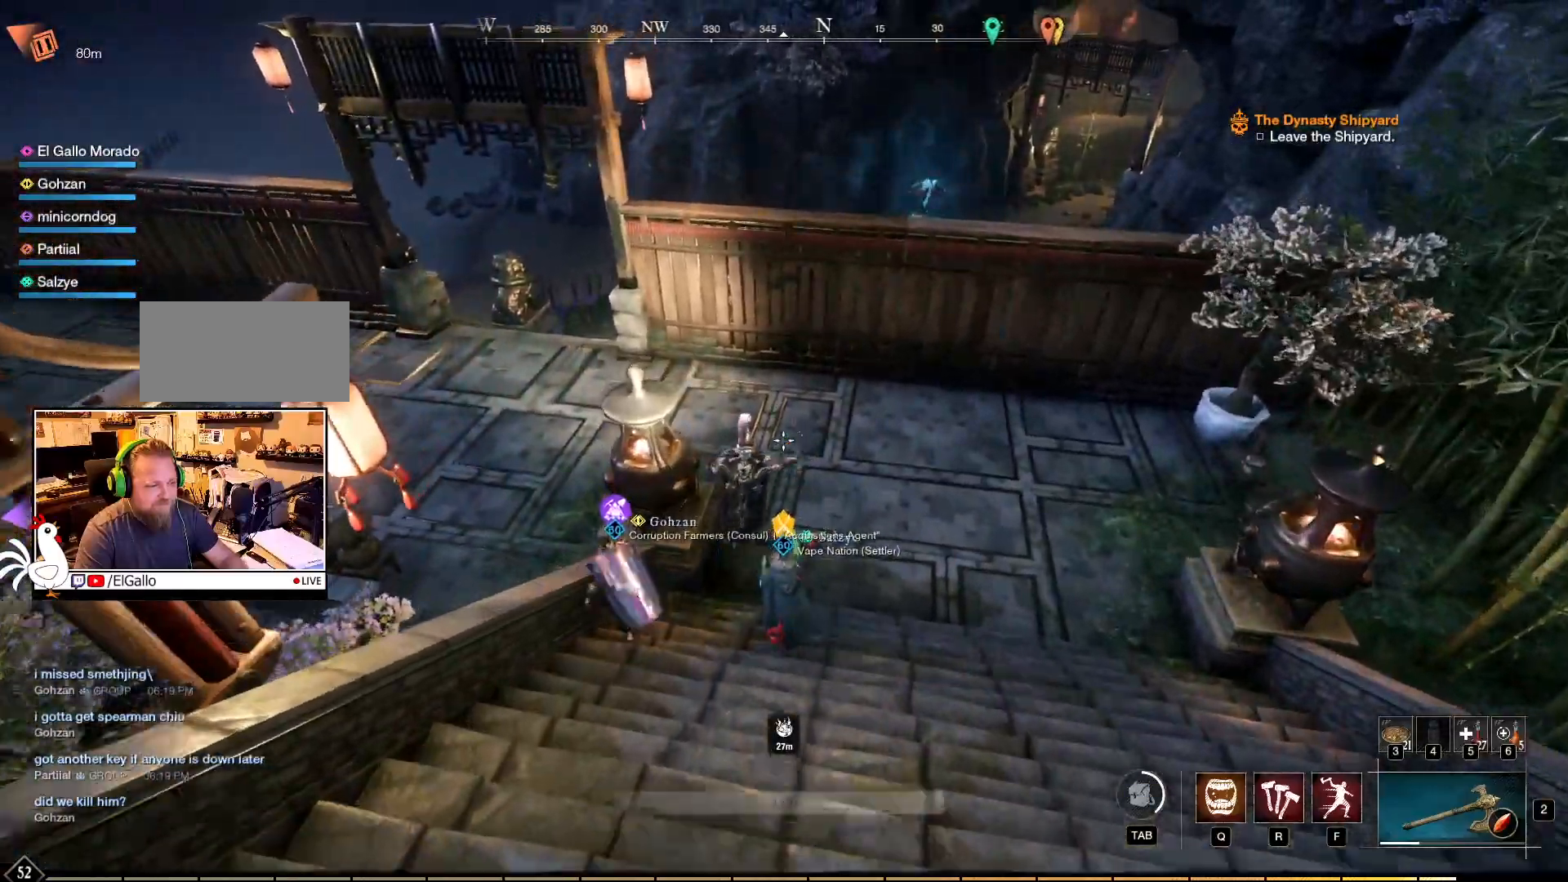
{"keys": ["w"], "mouse": [], "events": []}
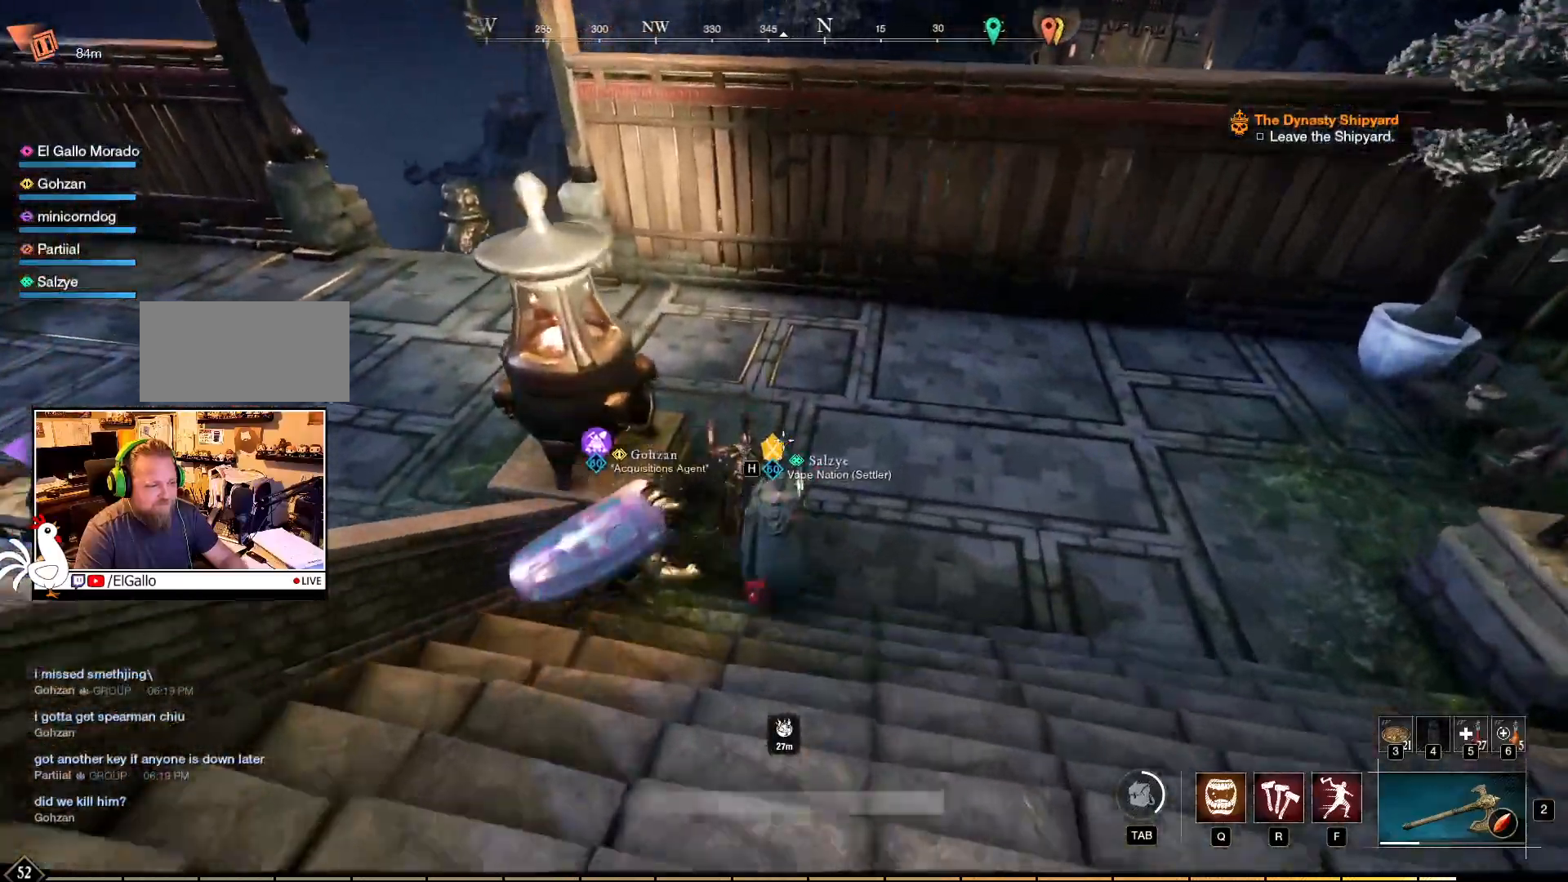
{"keys": ["w"], "mouse": [], "events": []}
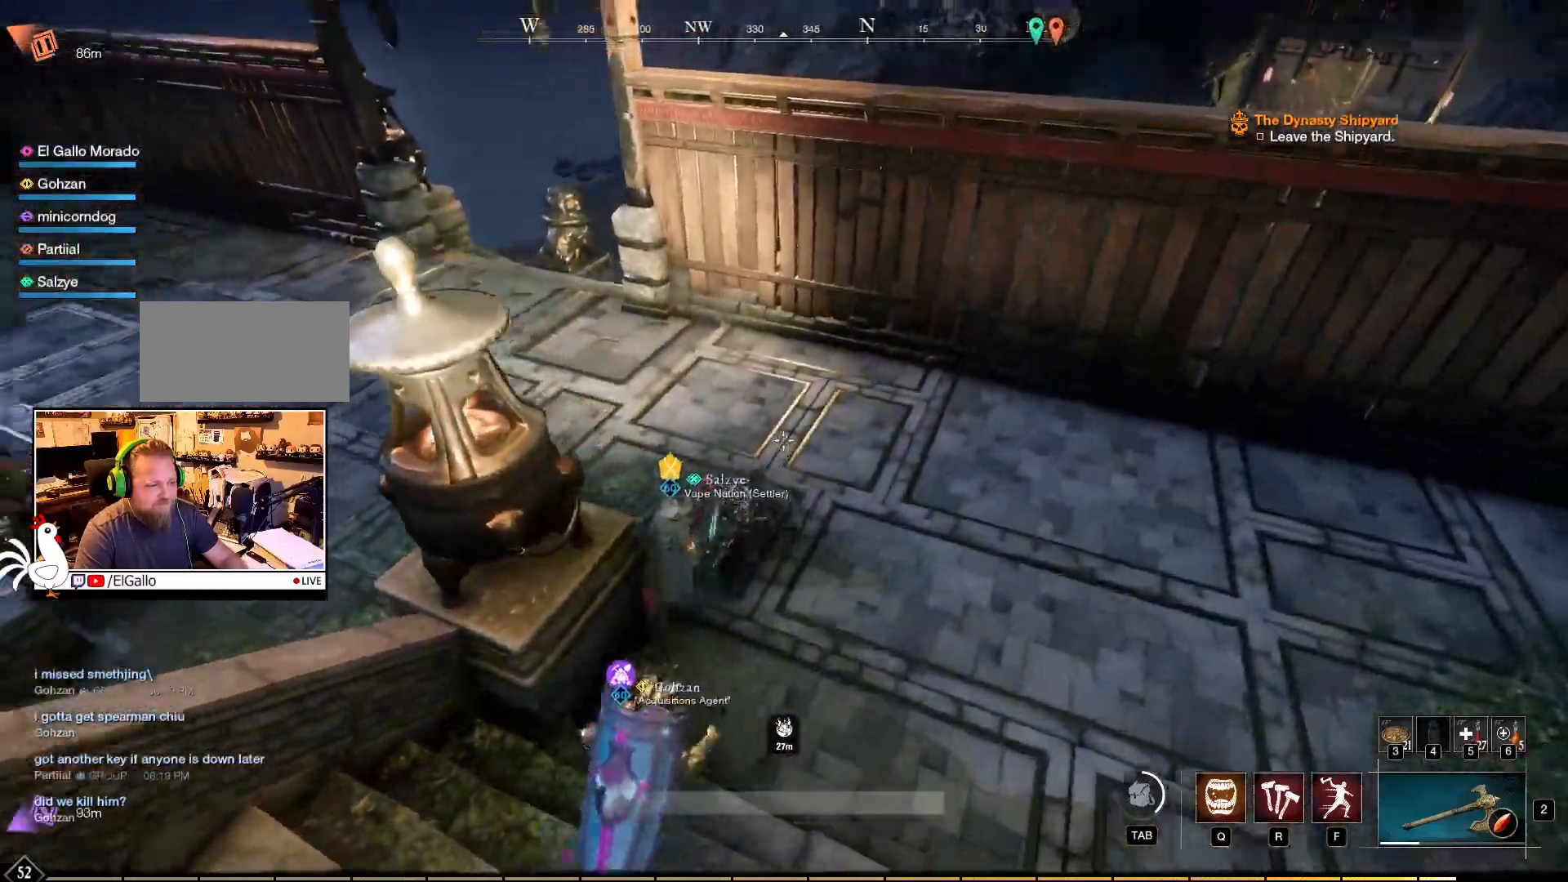
{"keys": ["w"], "mouse": [], "events": []}
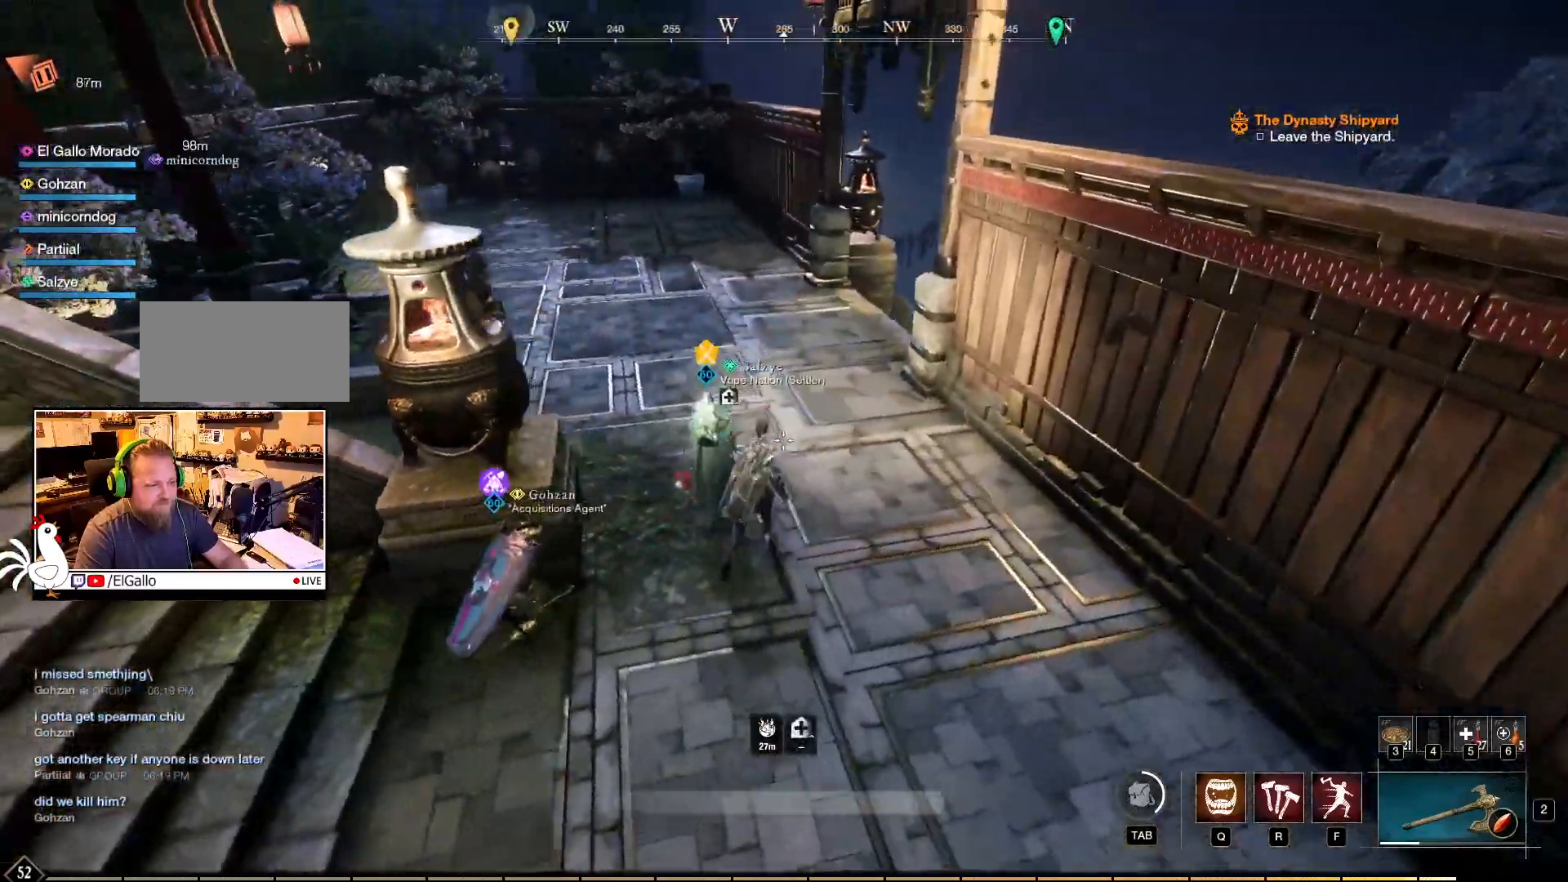
{"keys": ["w"], "mouse": [], "events": []}
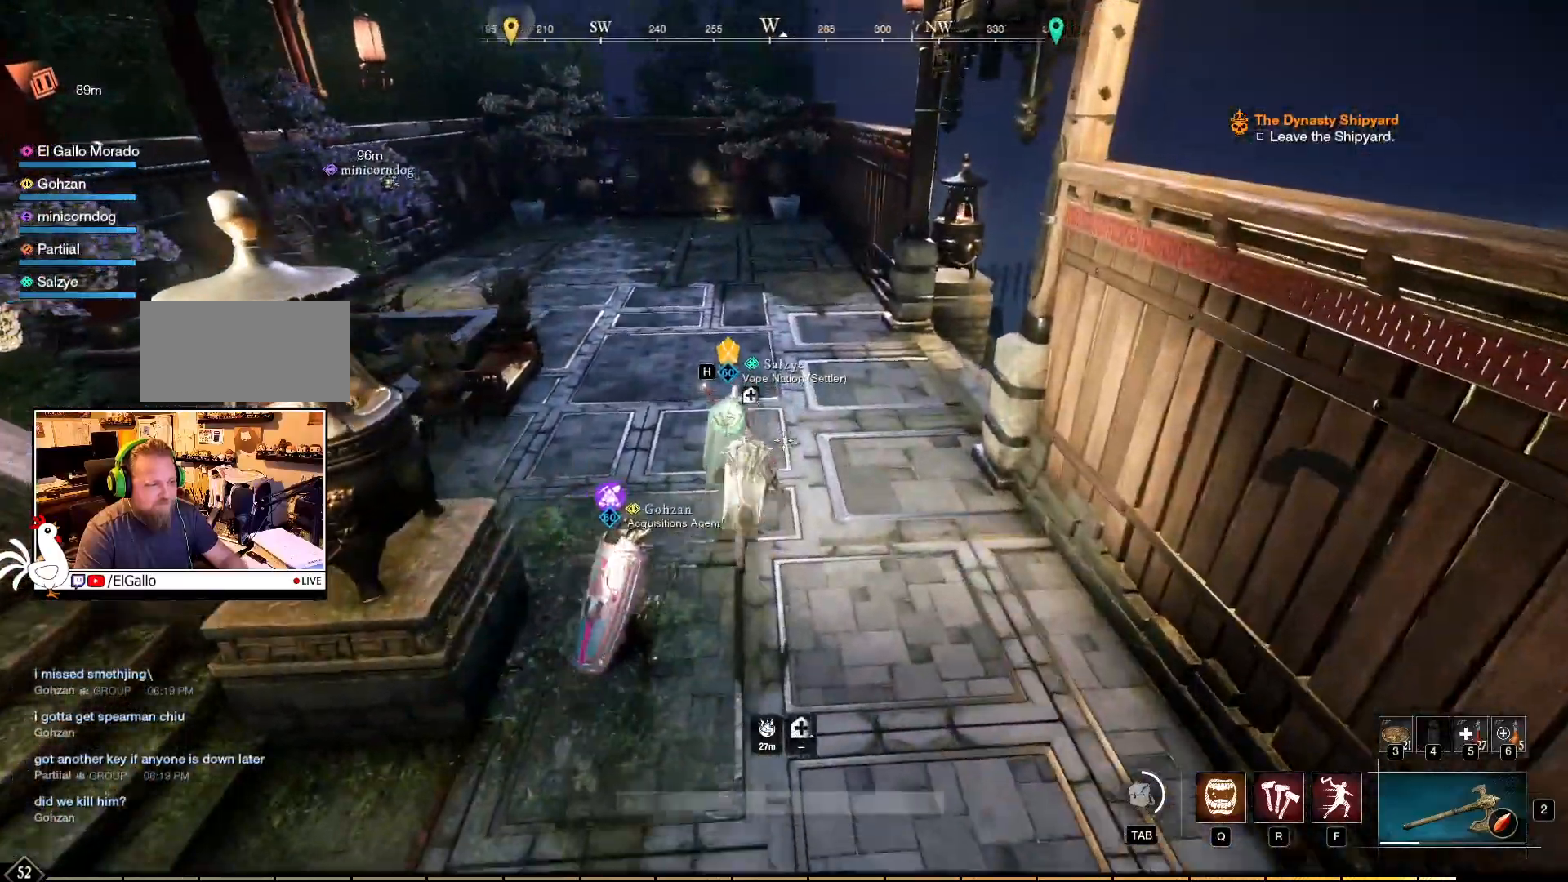
{"keys": ["w"], "mouse": [], "events": []}
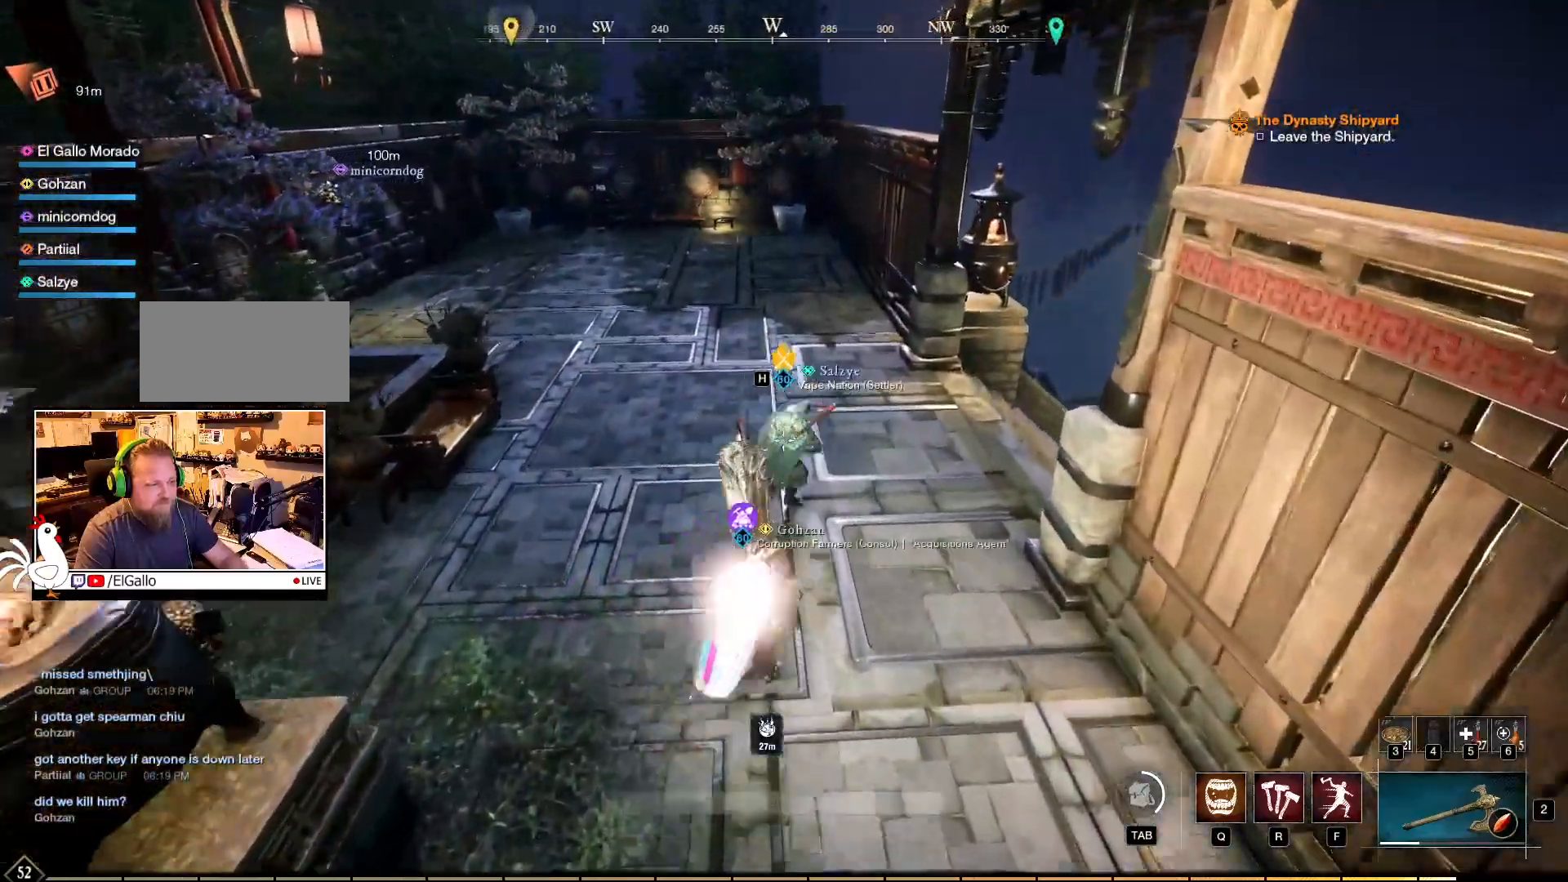
{"keys": ["w"], "mouse": [], "events": []}
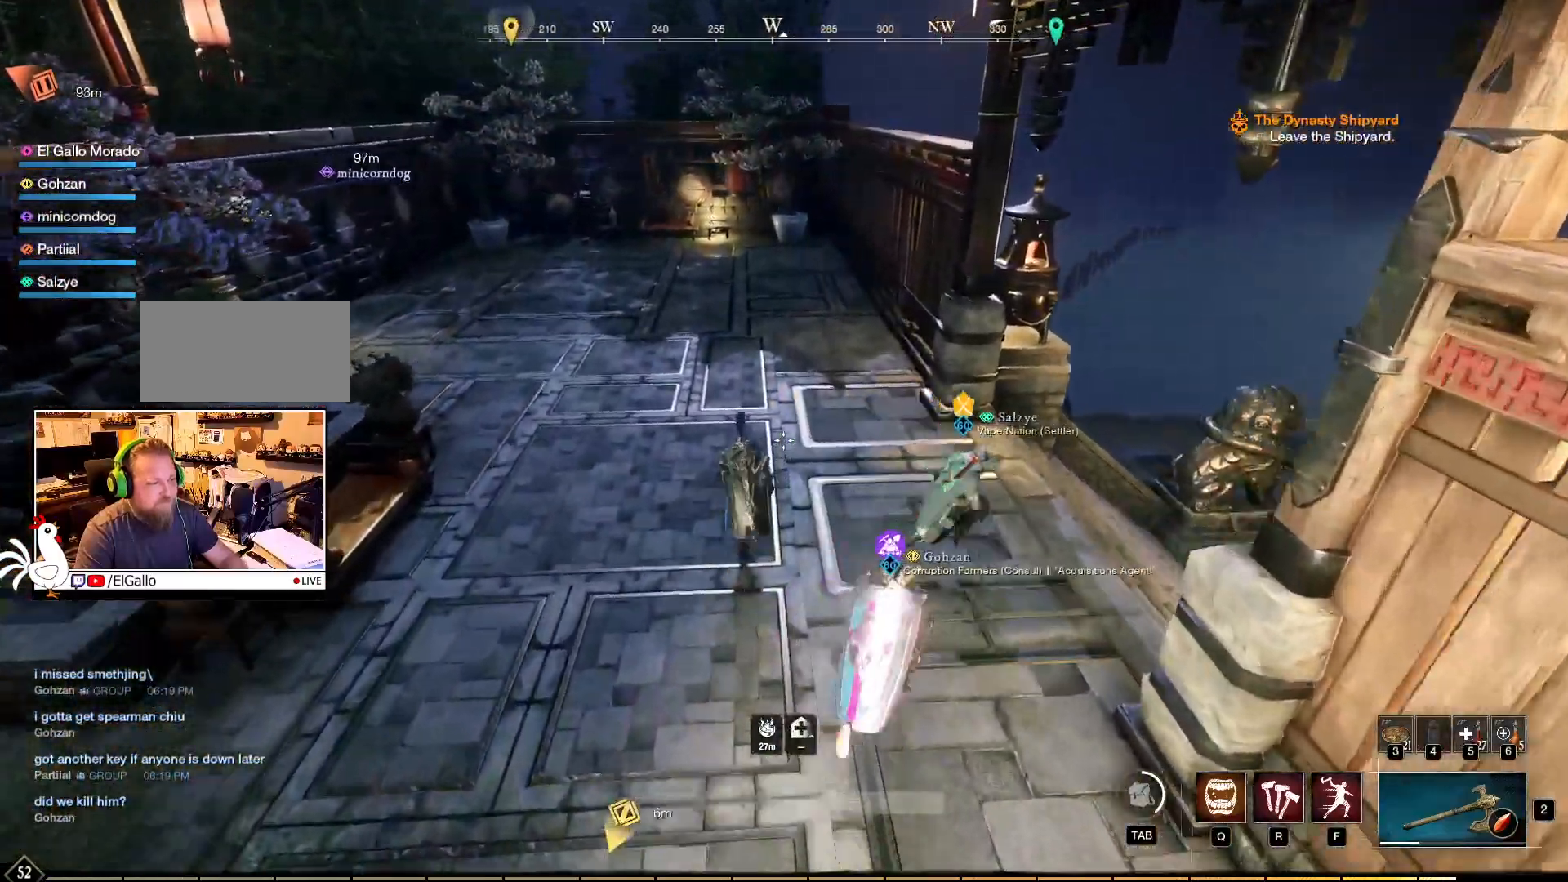
{"keys": ["w"], "mouse": [], "events": []}
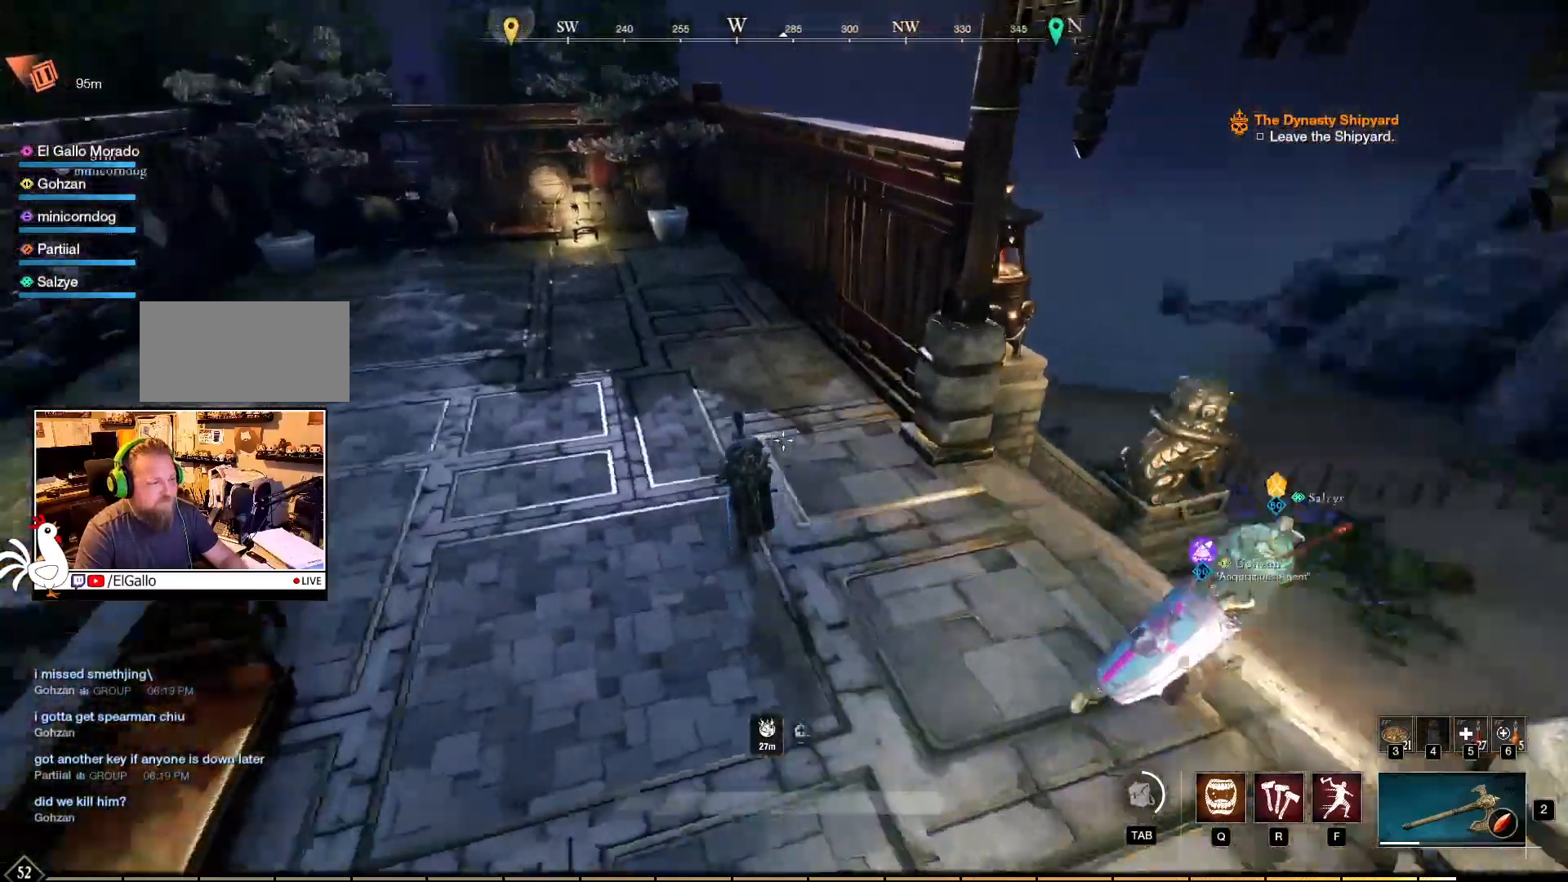
{"keys": ["d", "w"], "mouse": [], "events": [[350, "d", "down"]]}
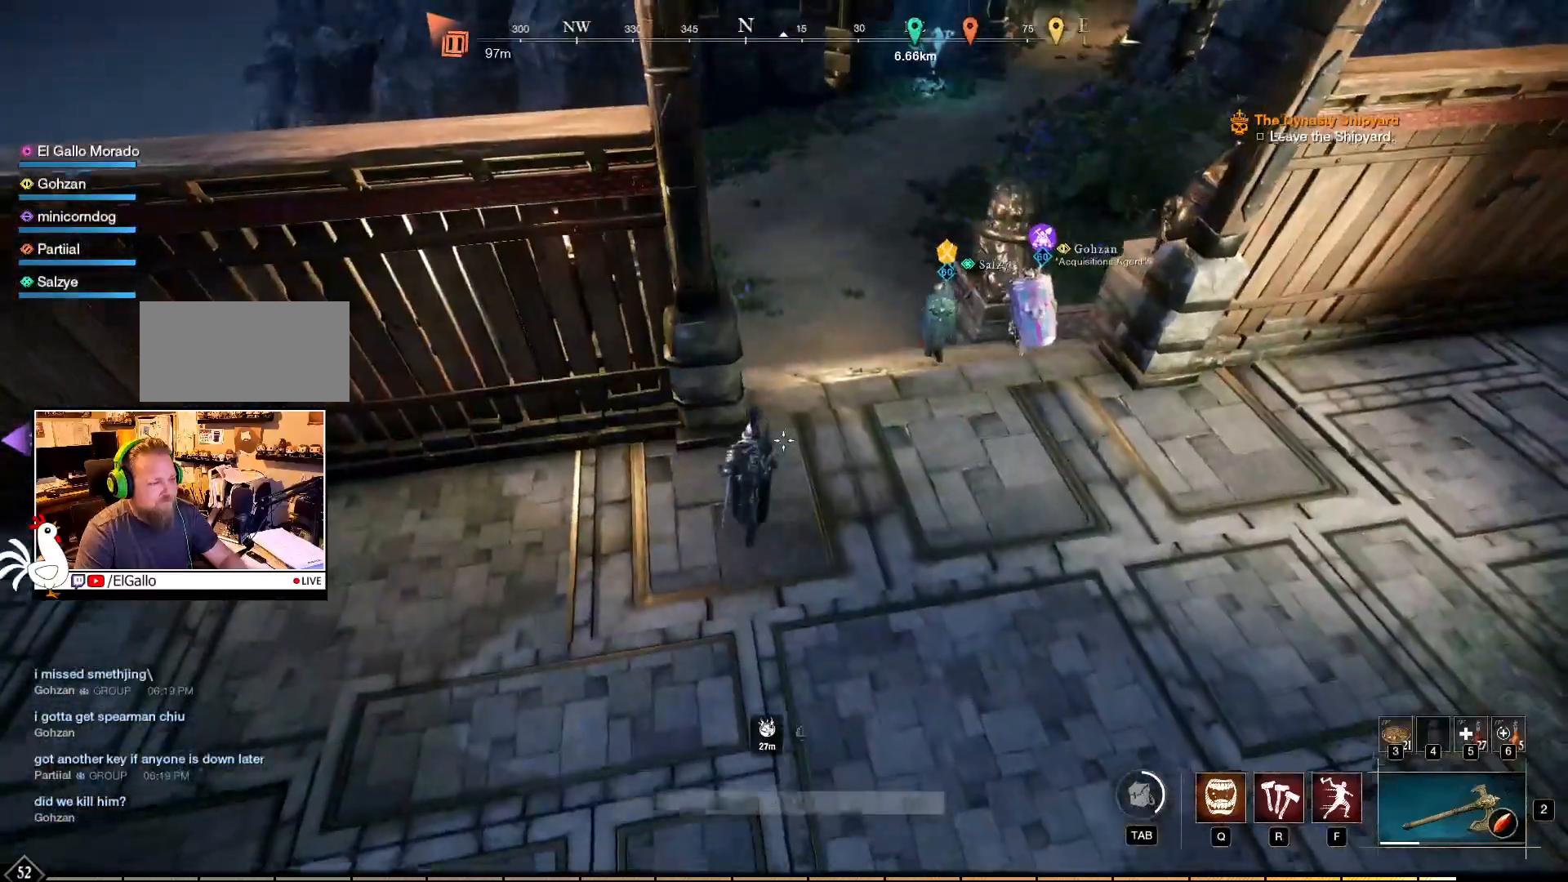
{"keys": ["w"], "mouse": [], "events": [[250, "d", "up"]]}
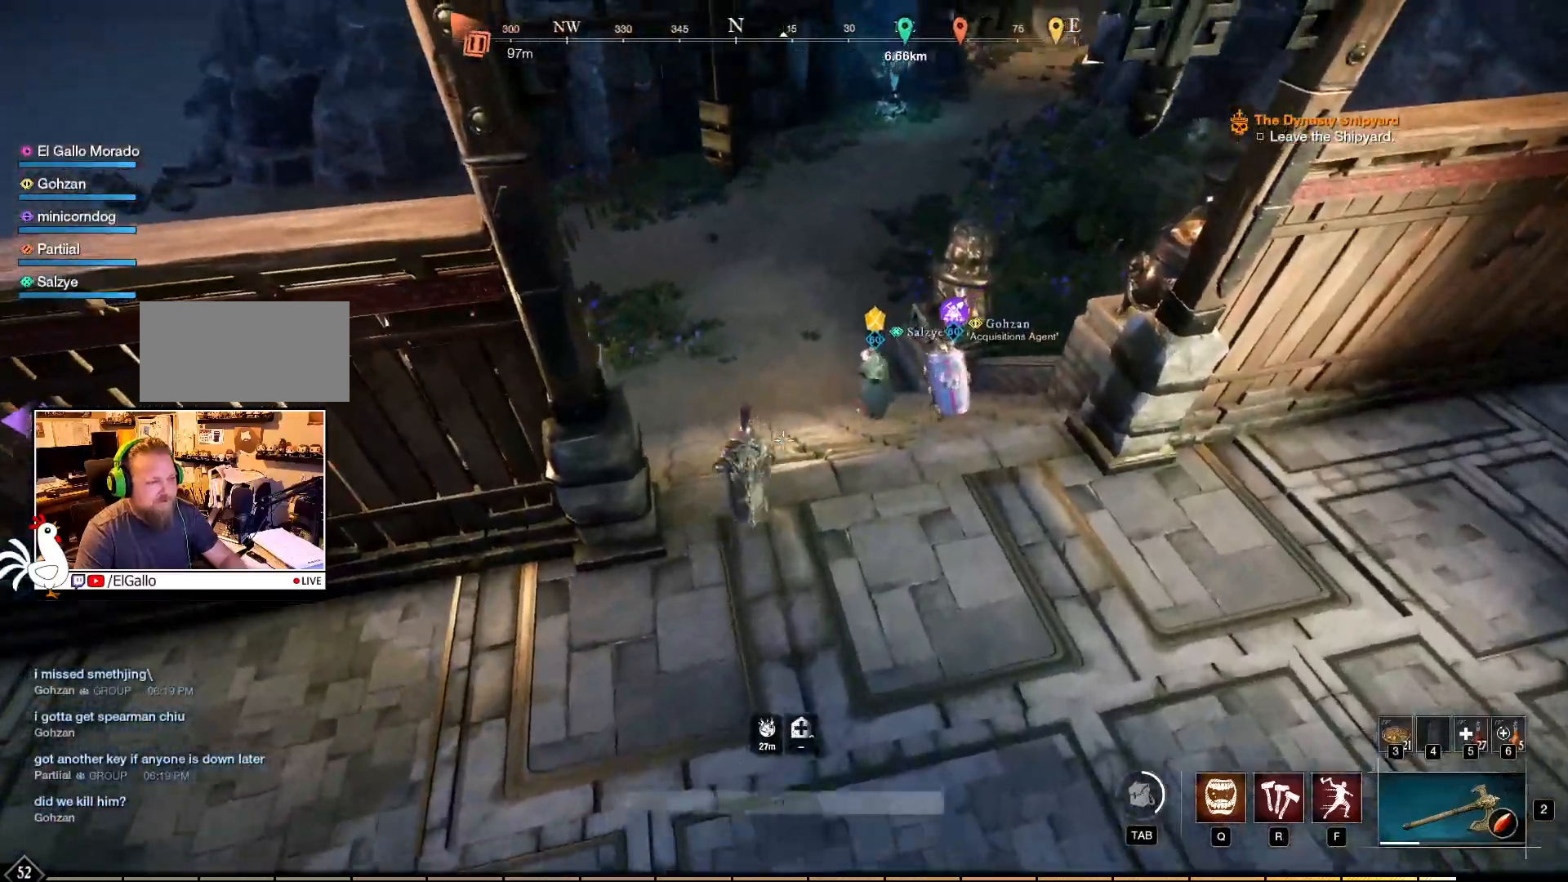
{"keys": ["w"], "mouse": [], "events": [[150, "space", "down"], [350, "space", "up"]]}
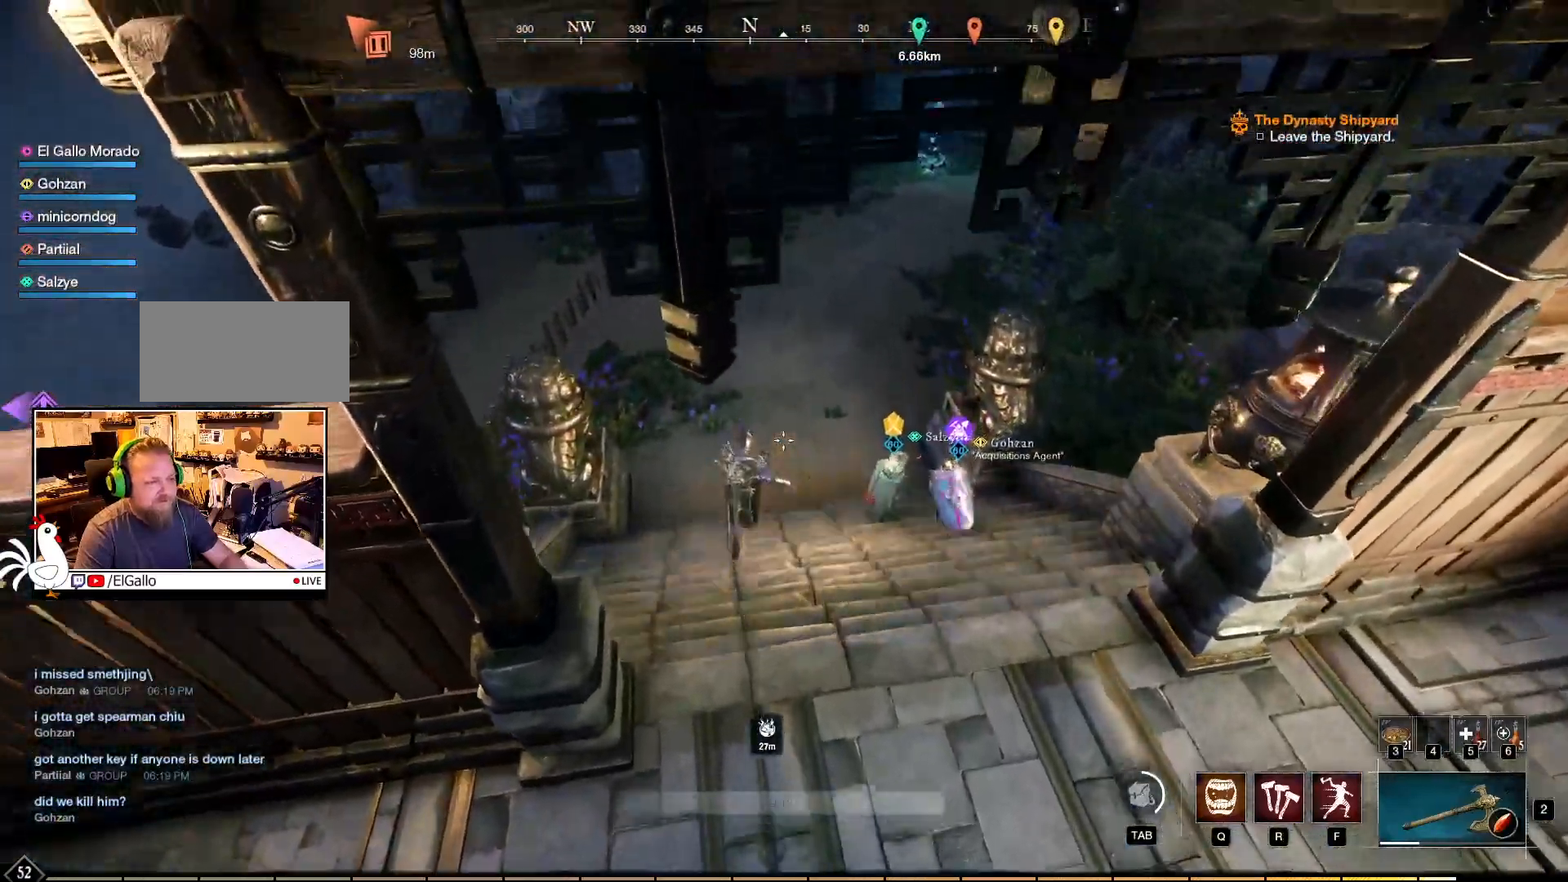
{"keys": ["w"], "mouse": [], "events": []}
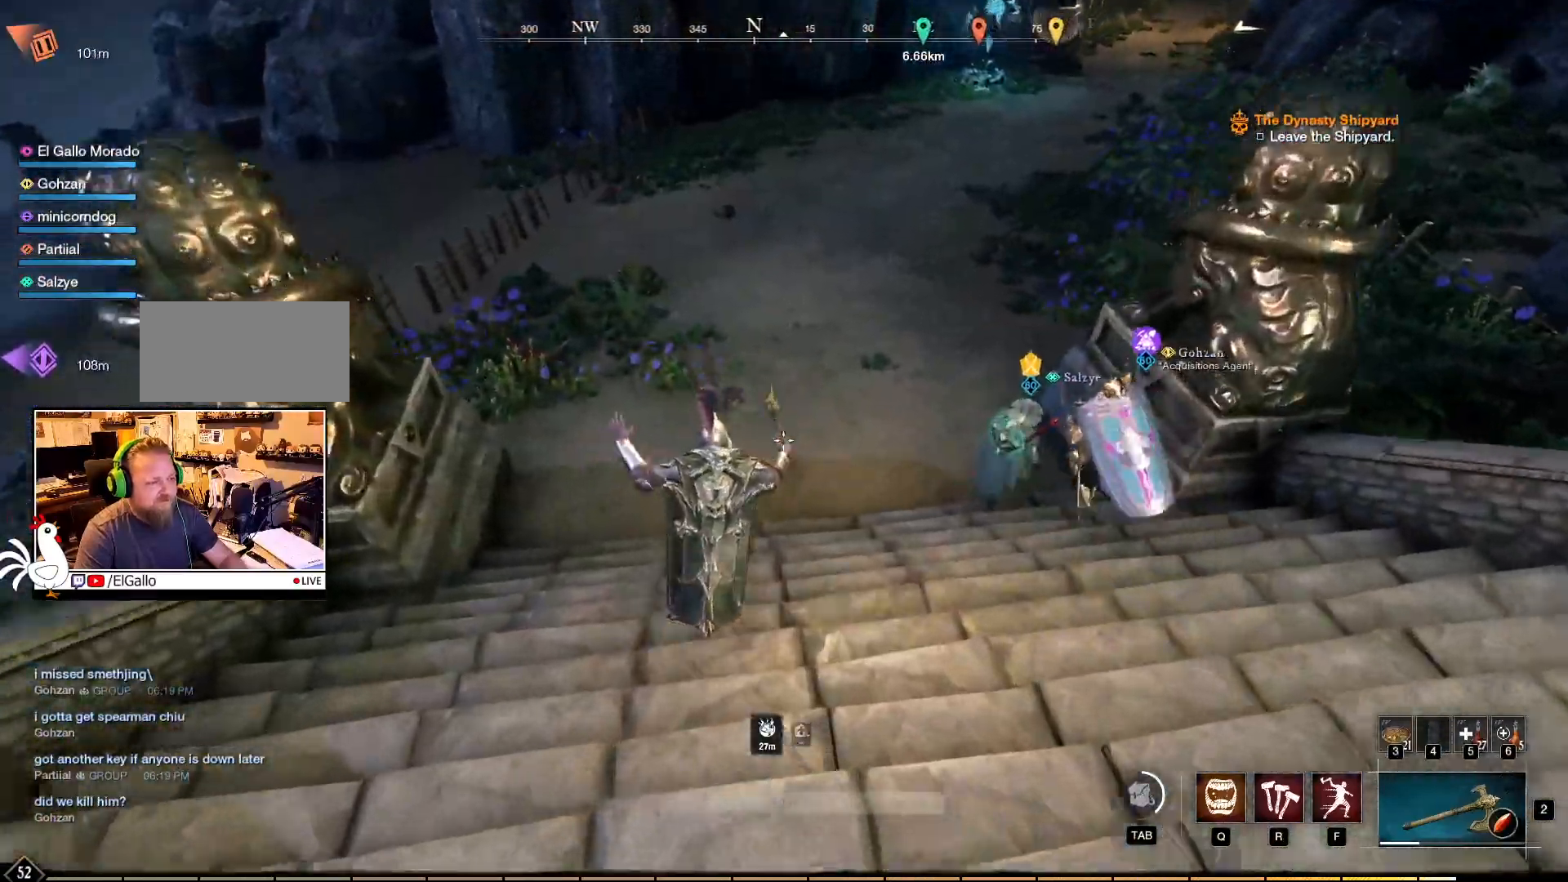
{"keys": ["w"], "mouse": [], "events": []}
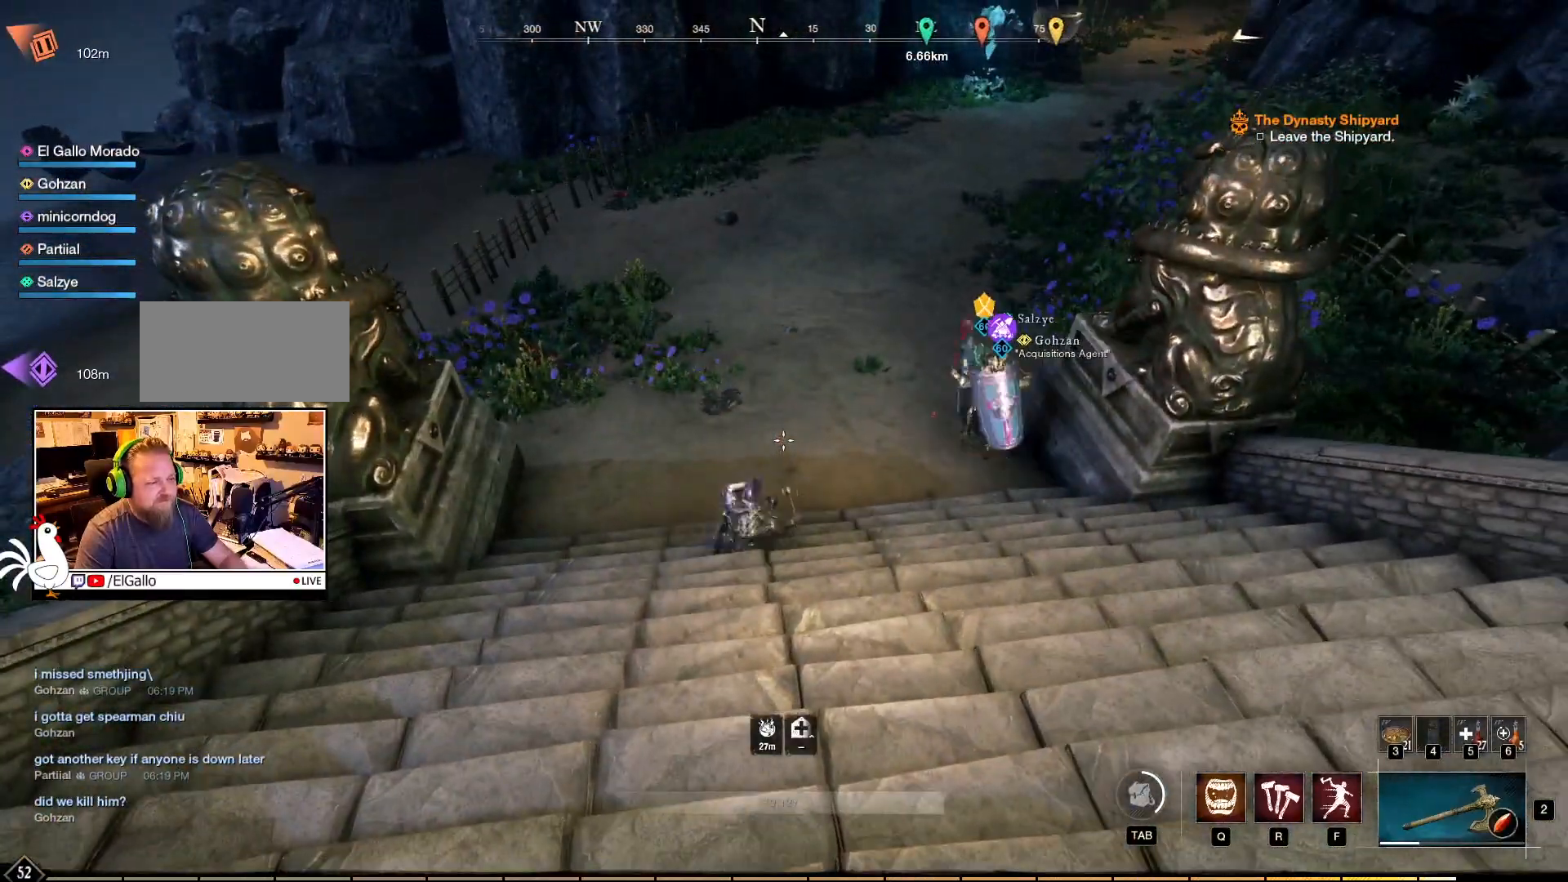
{"keys": ["w"], "mouse": [], "events": []}
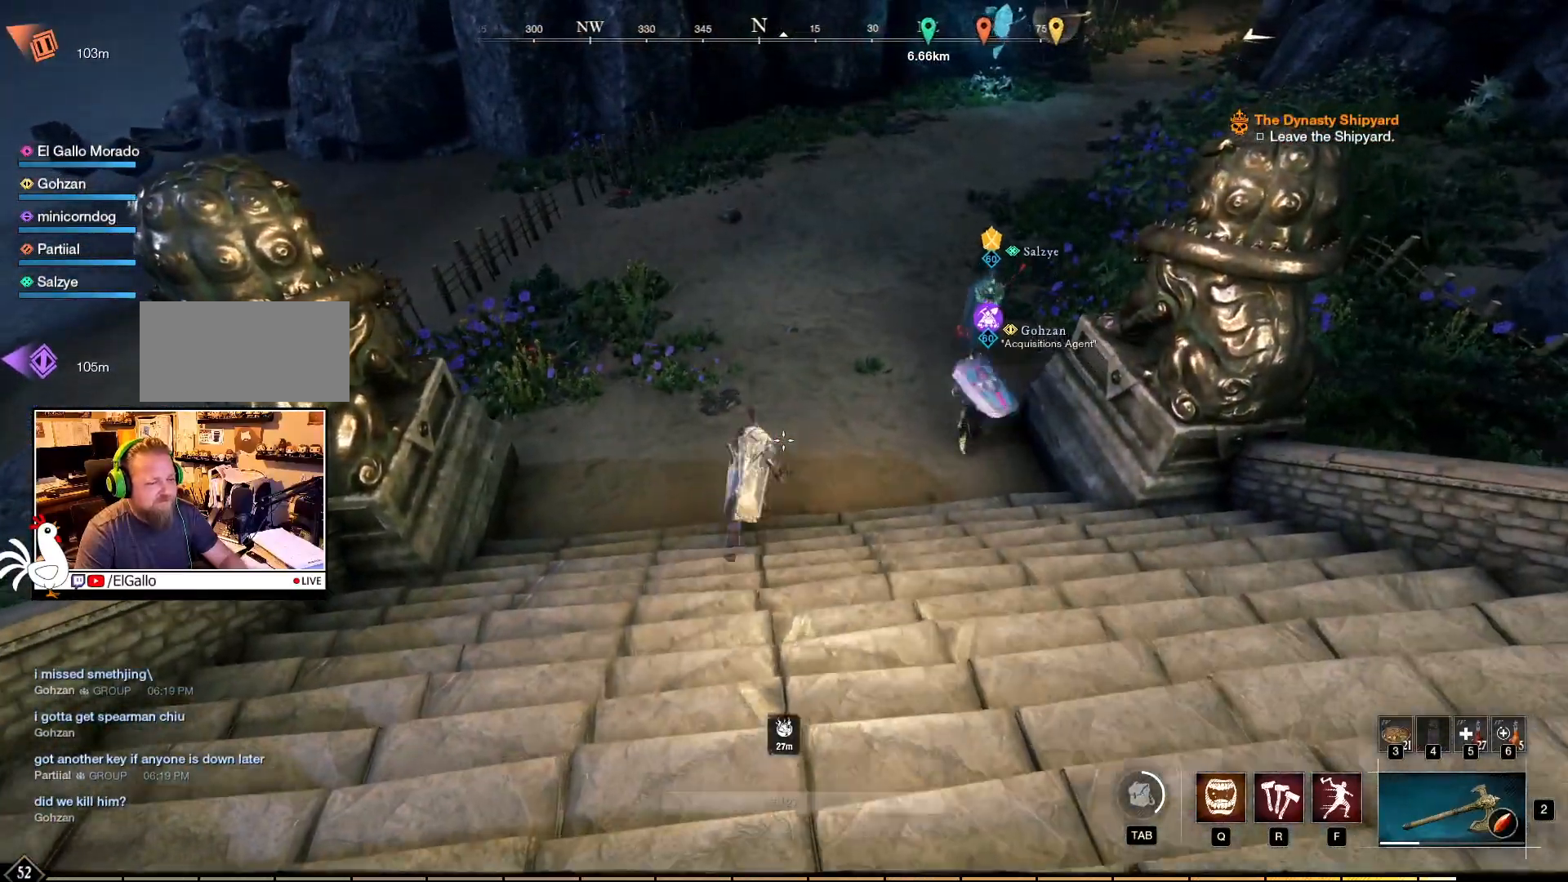
{"keys": ["w"], "mouse": [], "events": []}
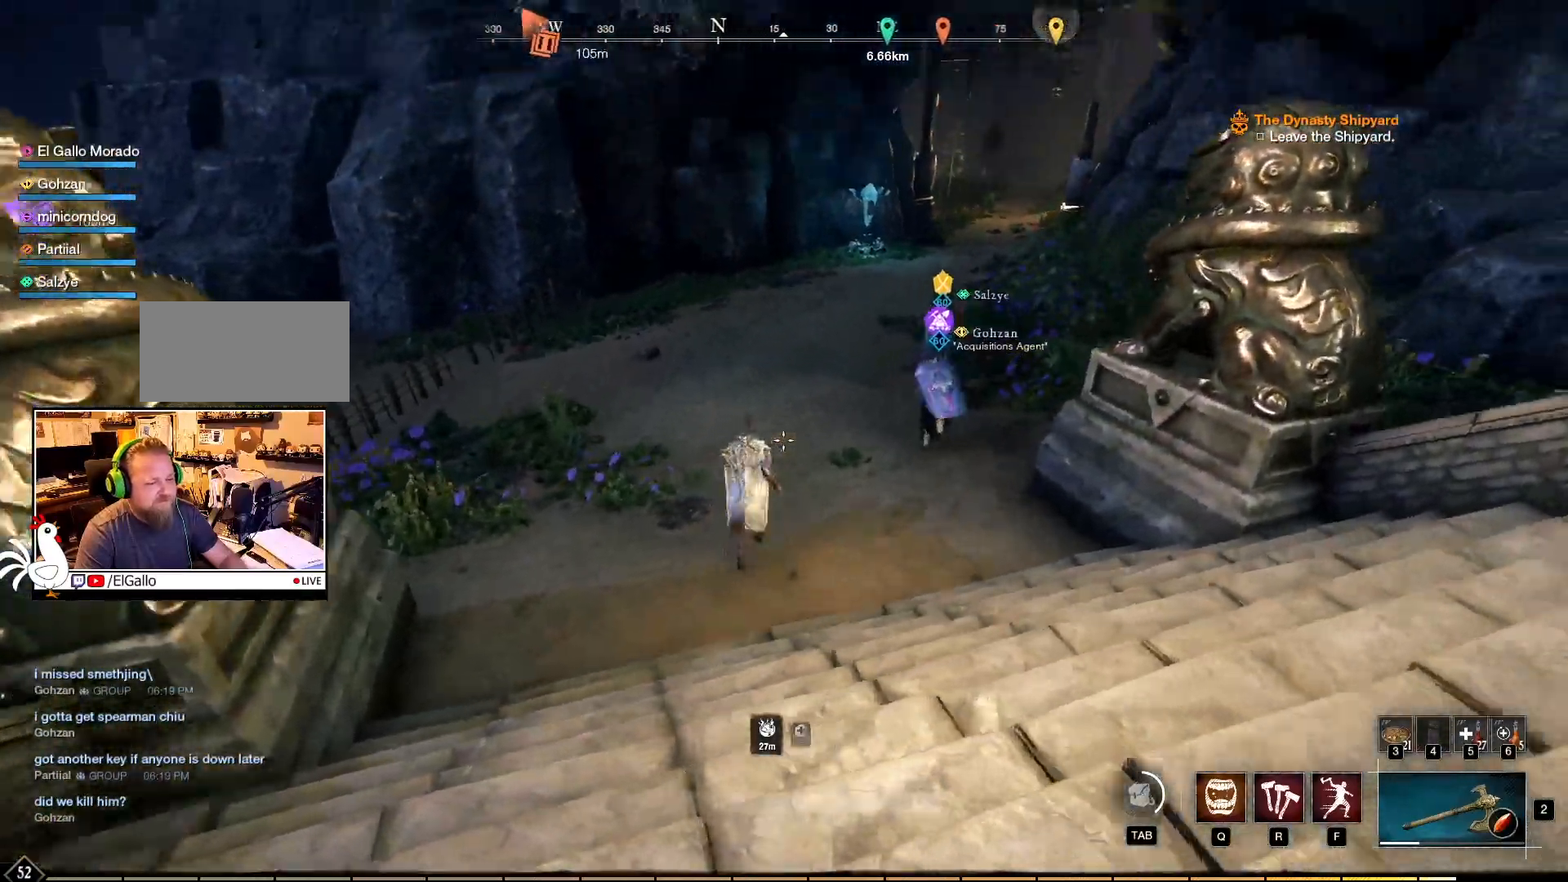
{"keys": ["w"], "mouse": [], "events": [[334, "mouse_wheel", "down"], [434, "mouse_wheel", "up"]]}
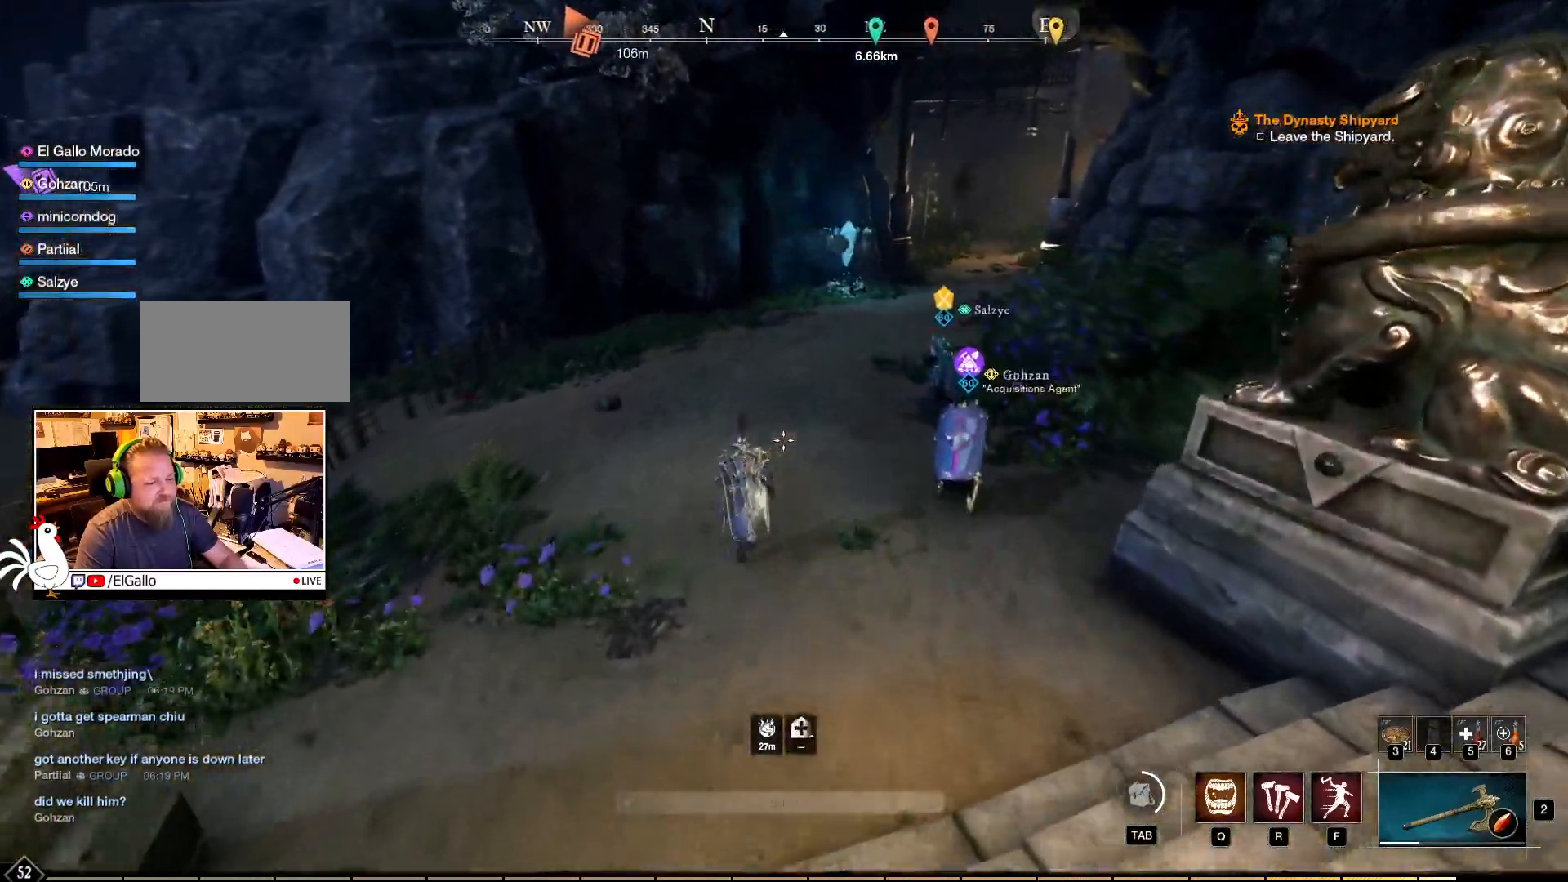
{"keys": [], "mouse": [], "events": [[50, "w", "up"]]}